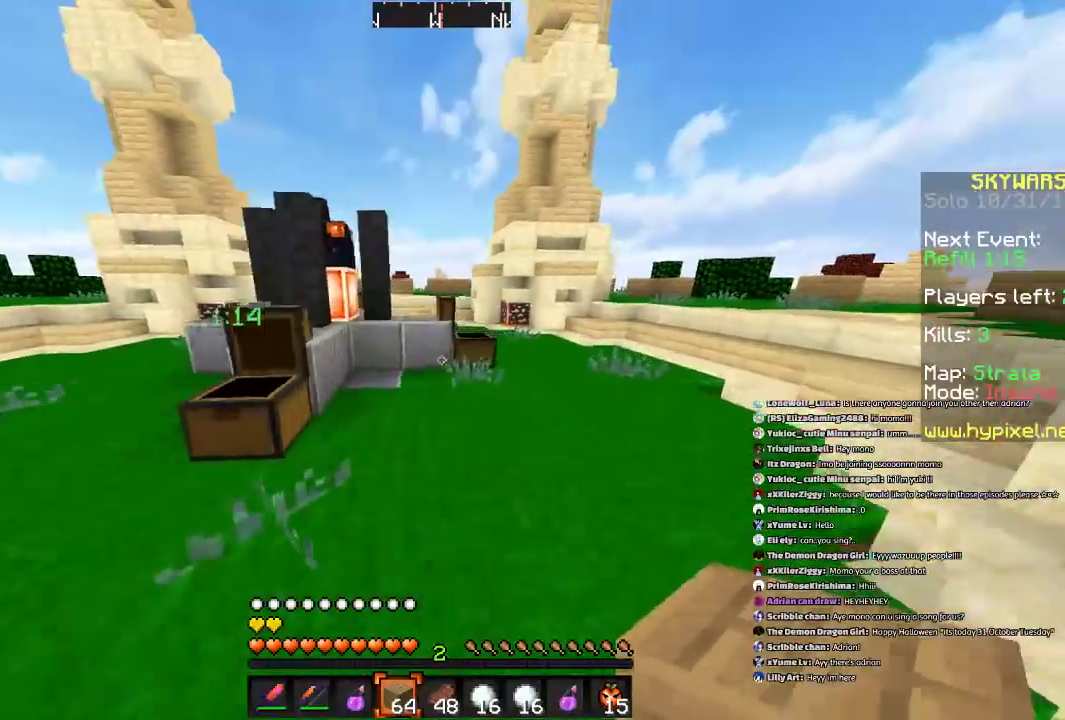
Gameplay with keyboard and mouse; each line is a JSON object with the keys and mouse buttons held at the frame after it. "events" lists presses ("down") and releases ("up") of "a", "d", "s", "space", "w", "mouse_left" and "mouse_right" between this image and that frame as [ms after this image, input, new state], when the widget could be followed in between. "mouse_left", "mouse_right" = the "left", "right" buttons of the "mouse" list. No other keys are recorded. Fast repeated clicks can show as one long hold. Mouse movement is not recorded.
{"keys": ["w"], "mouse": [], "events": [[33, "d", "up"], [33, "space", "down"], [133, "d", "down"], [300, "space", "up"], [334, "d", "up"]]}
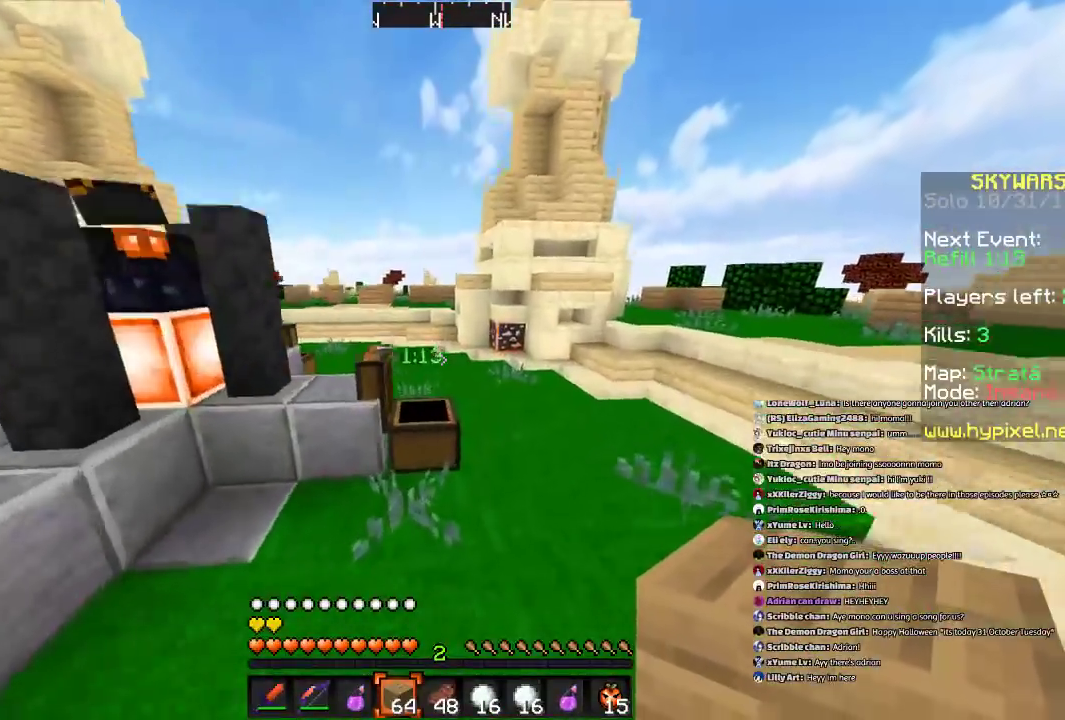
{"keys": ["space", "w"], "mouse": [], "events": [[234, "space", "down"]]}
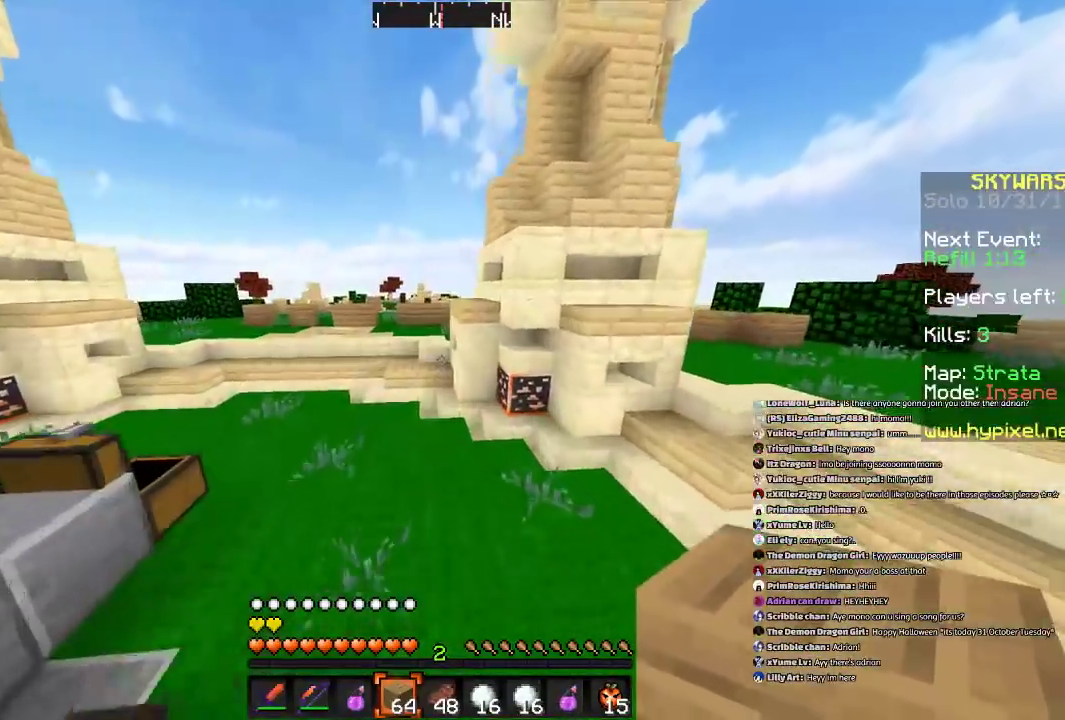
{"keys": ["a", "w"], "mouse": [], "events": [[67, "space", "up"], [501, "a", "down"]]}
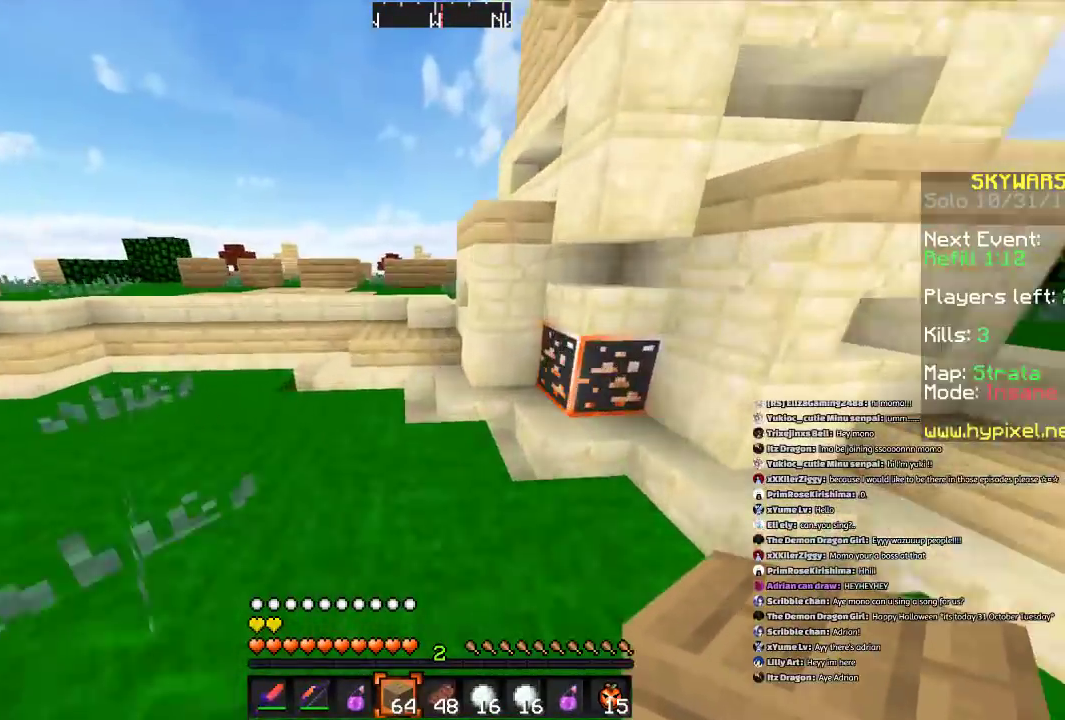
{"keys": ["a", "w"], "mouse": [], "events": [[200, "a", "up"], [400, "a", "down"]]}
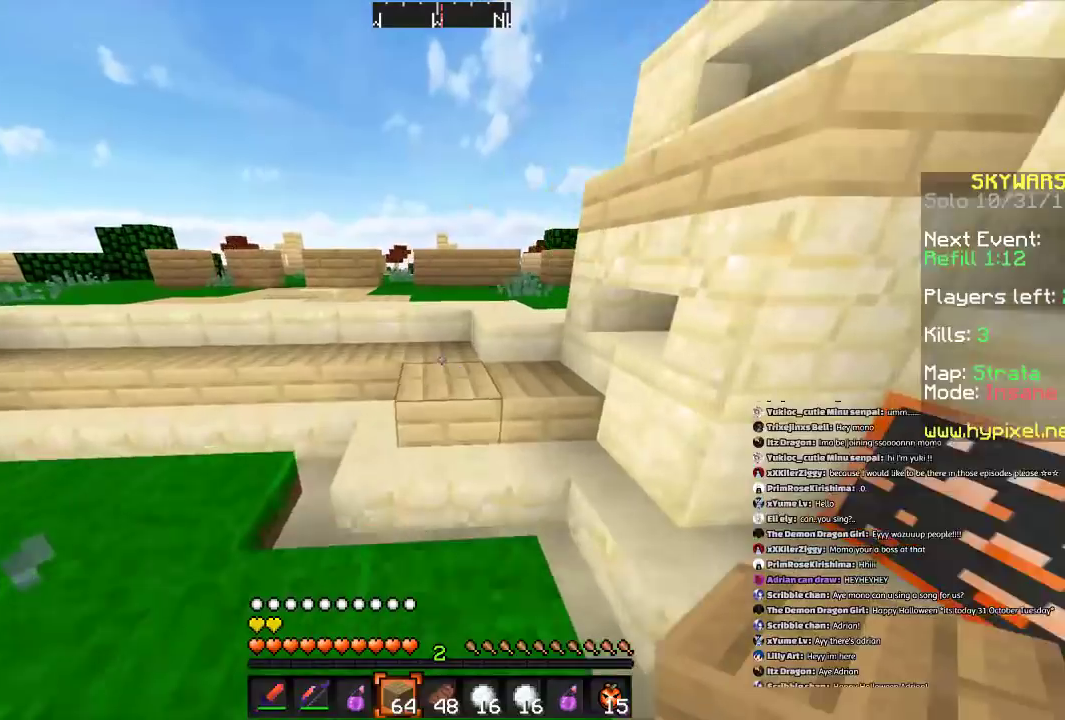
{"keys": ["w"], "mouse": [], "events": [[33, "a", "up"], [400, "space", "down"], [500, "space", "up"]]}
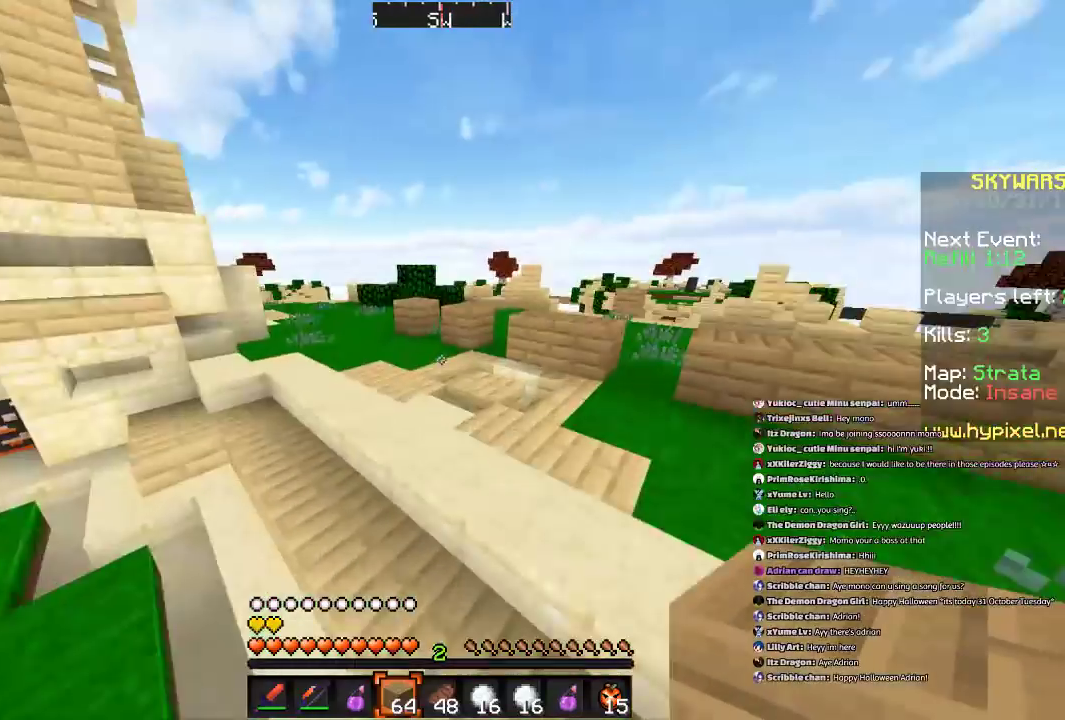
{"keys": ["a", "s"], "mouse": [], "events": [[67, "space", "down"], [301, "w", "up"], [334, "a", "down"], [334, "space", "up"], [501, "s", "down"]]}
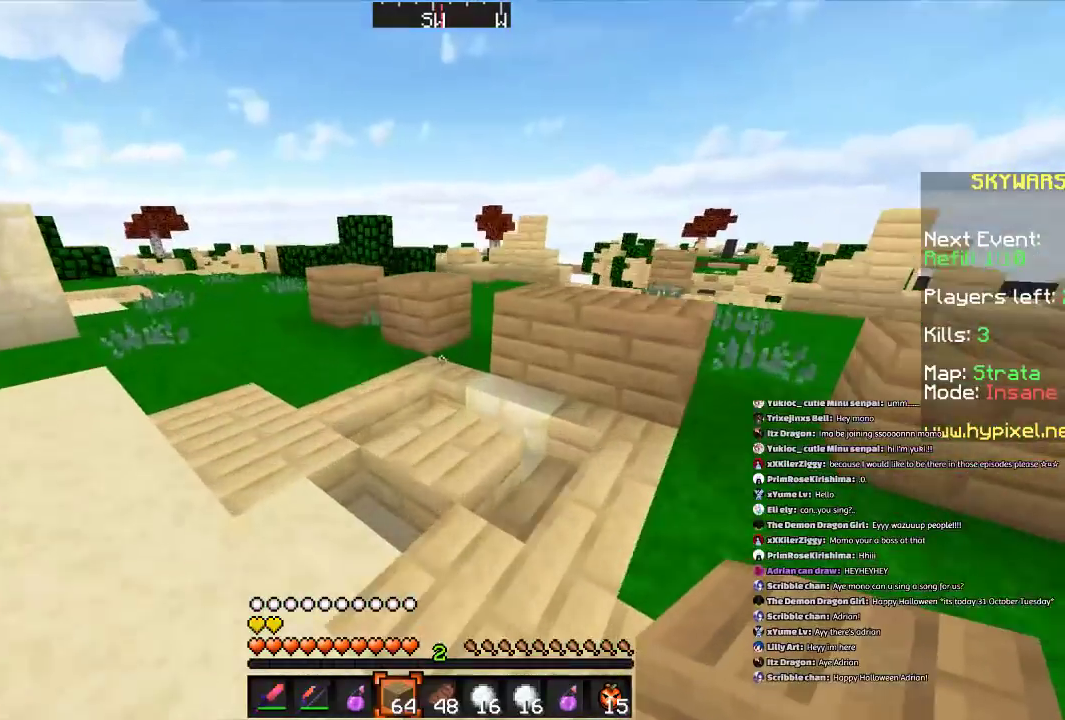
{"keys": ["d", "w"], "mouse": [], "events": [[167, "d", "down"], [234, "a", "up"], [267, "s", "up"], [434, "w", "down"]]}
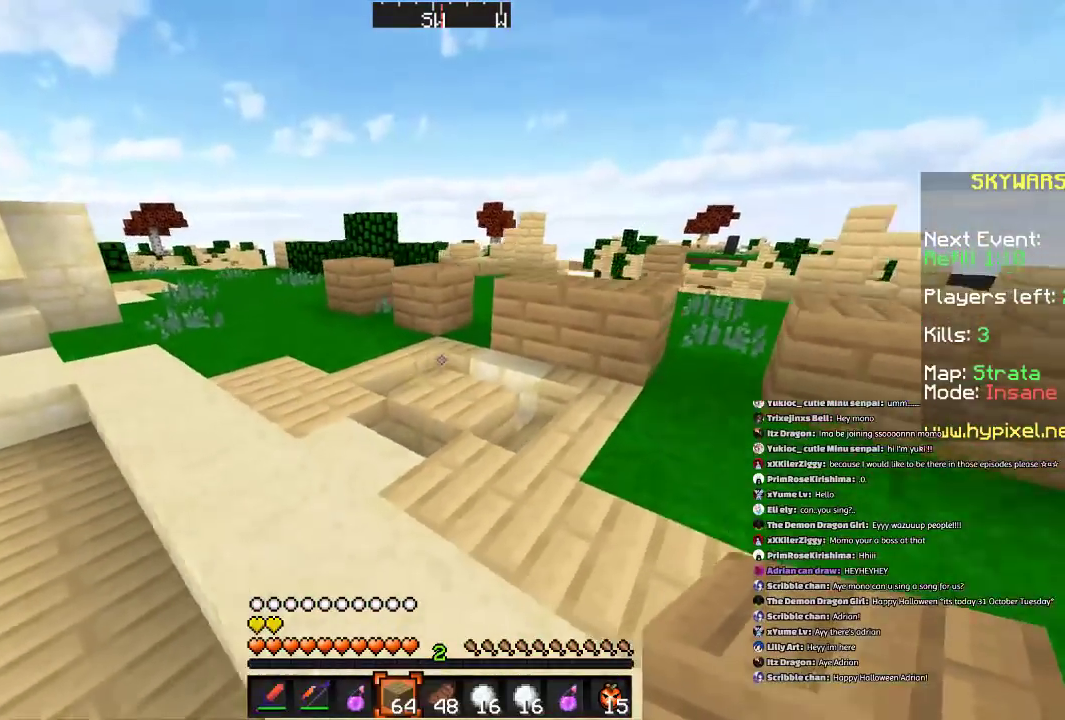
{"keys": ["d"], "mouse": [], "events": [[66, "d", "up"], [200, "a", "down"], [300, "a", "up"], [300, "space", "down"], [400, "d", "down"], [433, "w", "up"], [500, "space", "up"]]}
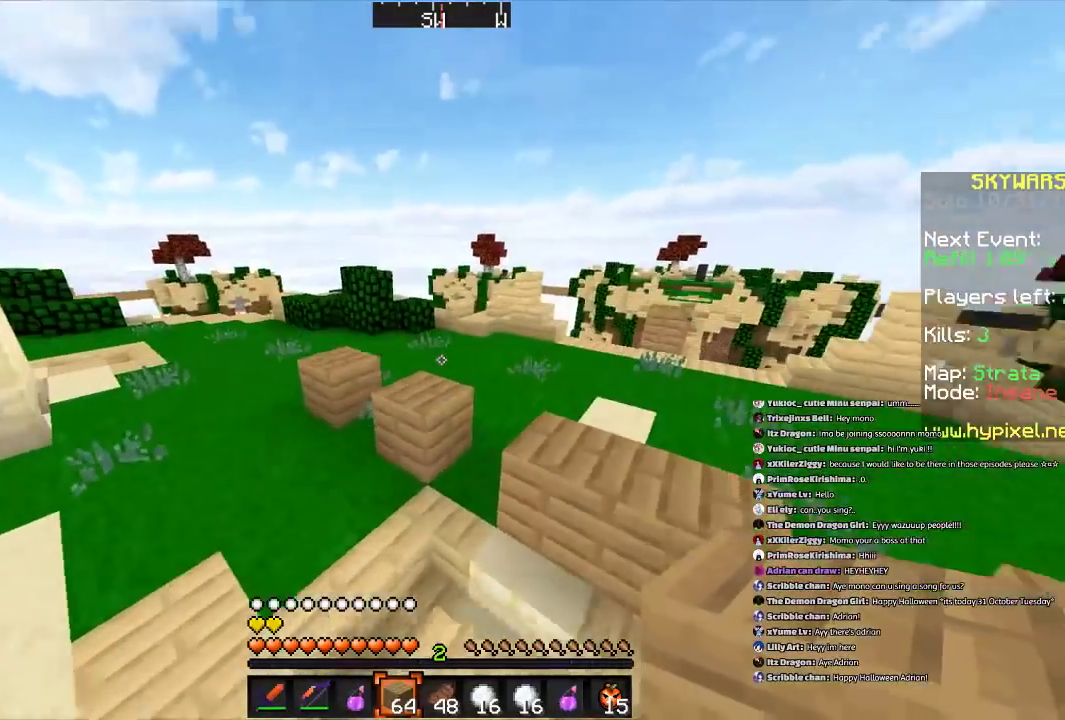
{"keys": ["s", "space"], "mouse": [], "events": [[33, "s", "down"], [234, "d", "up"], [334, "space", "down"]]}
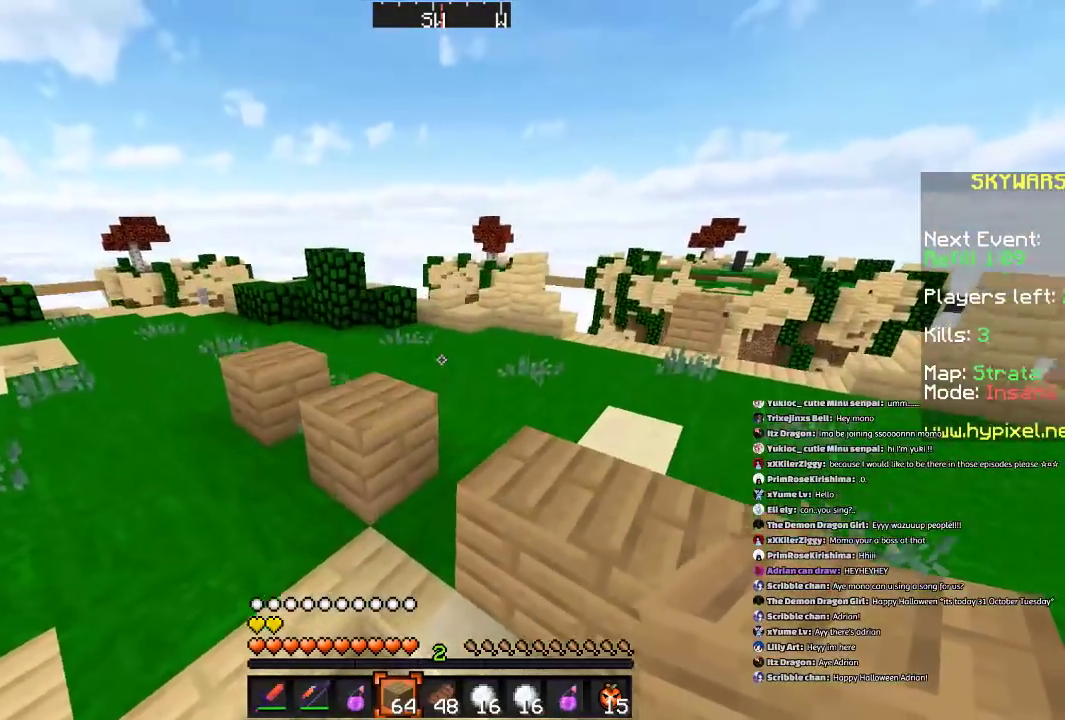
{"keys": ["a", "space"], "mouse": [], "events": [[234, "a", "down"], [434, "s", "up"]]}
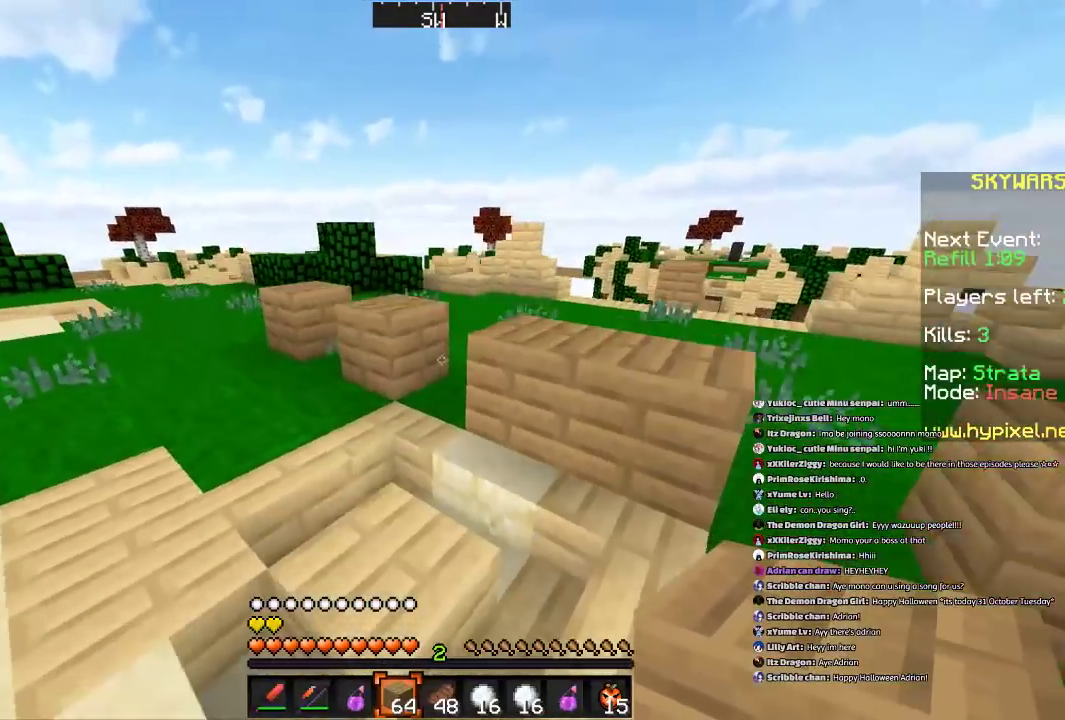
{"keys": ["d", "w"], "mouse": [], "events": [[100, "space", "up"], [100, "w", "down"], [200, "a", "up"], [434, "d", "down"]]}
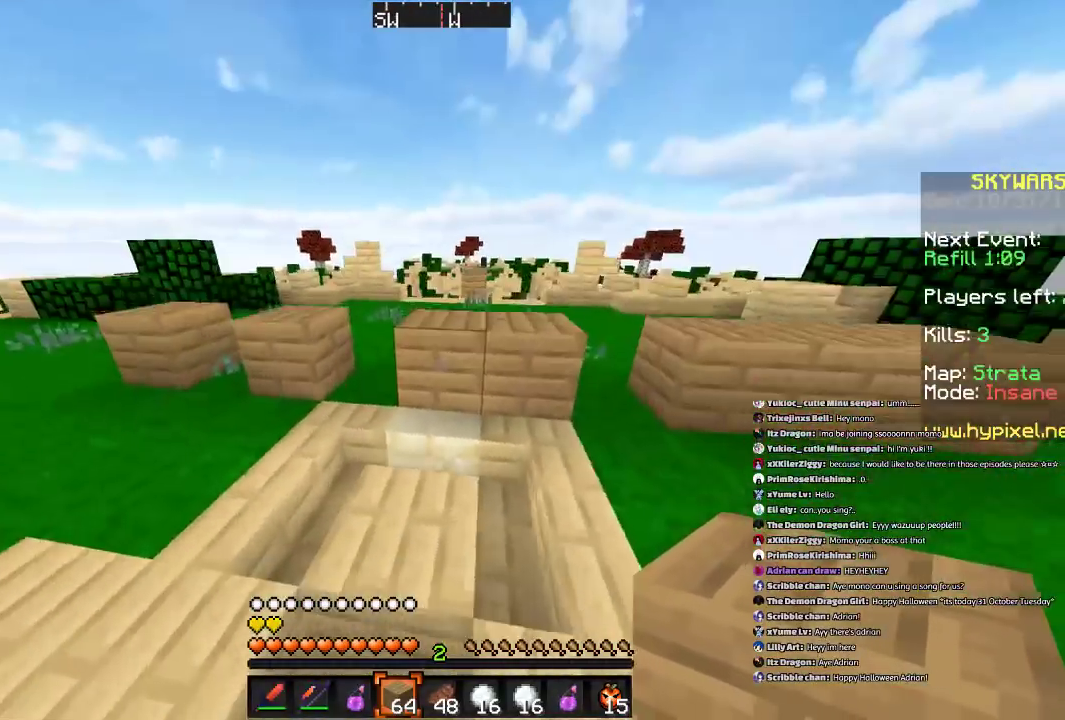
{"keys": ["w"], "mouse": [], "events": [[33, "d", "up"], [100, "space", "down"], [333, "d", "down"], [333, "space", "up"], [467, "d", "up"]]}
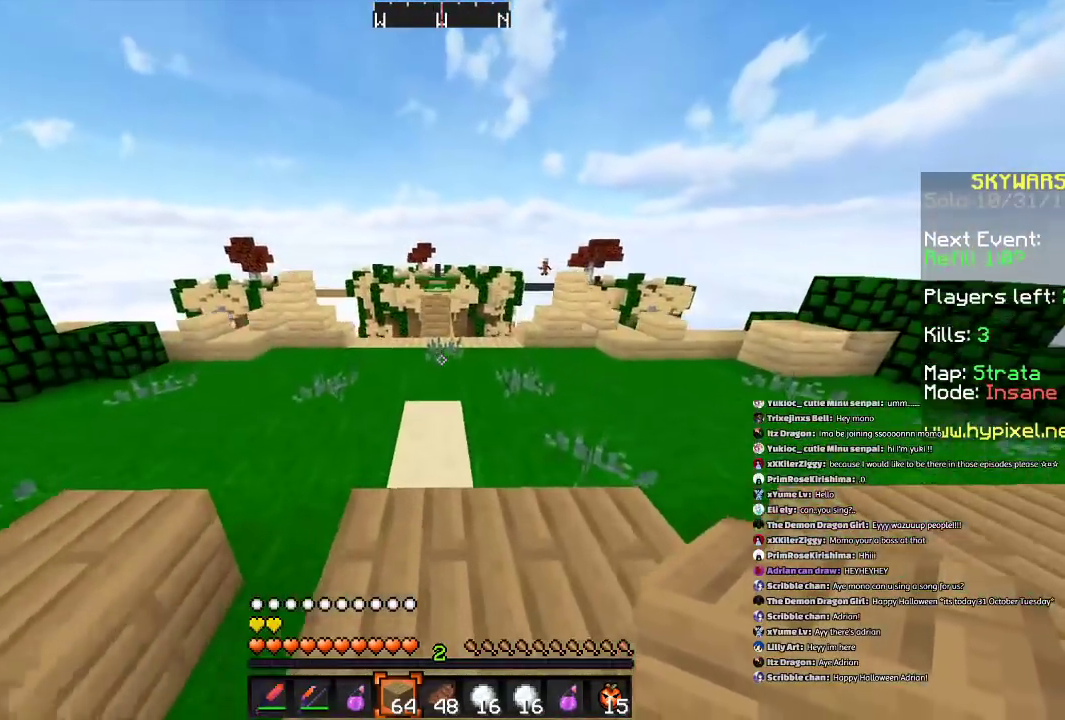
{"keys": ["w"], "mouse": [], "events": [[100, "space", "down"], [434, "space", "up"]]}
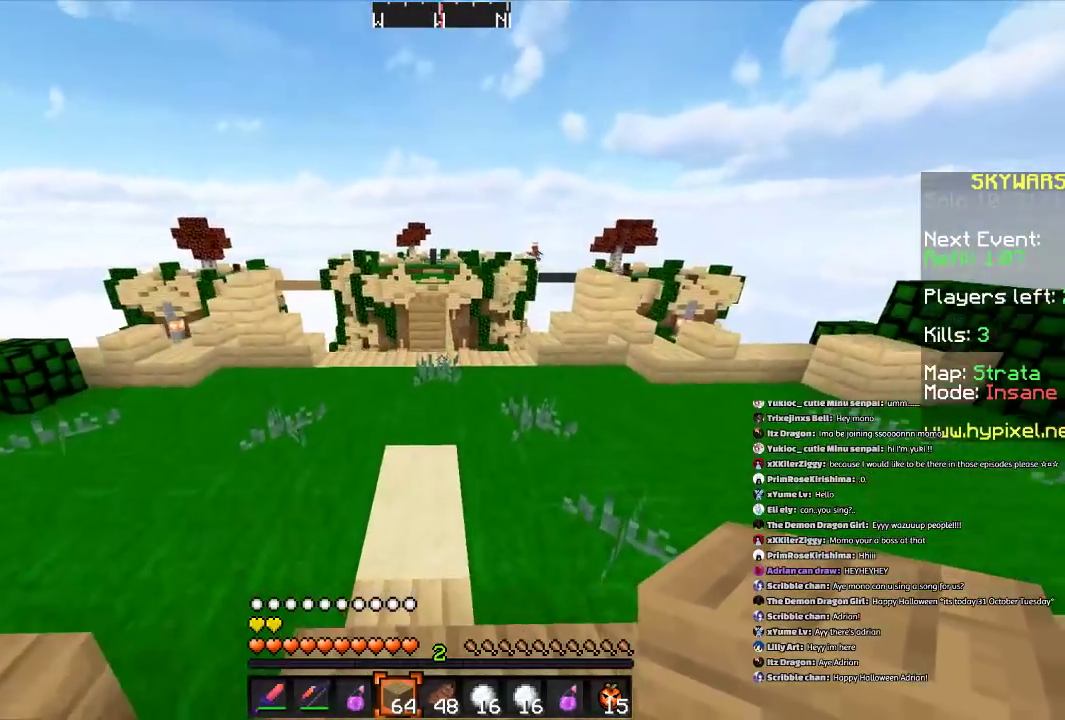
{"keys": ["space", "w"], "mouse": [], "events": [[233, "space", "down"]]}
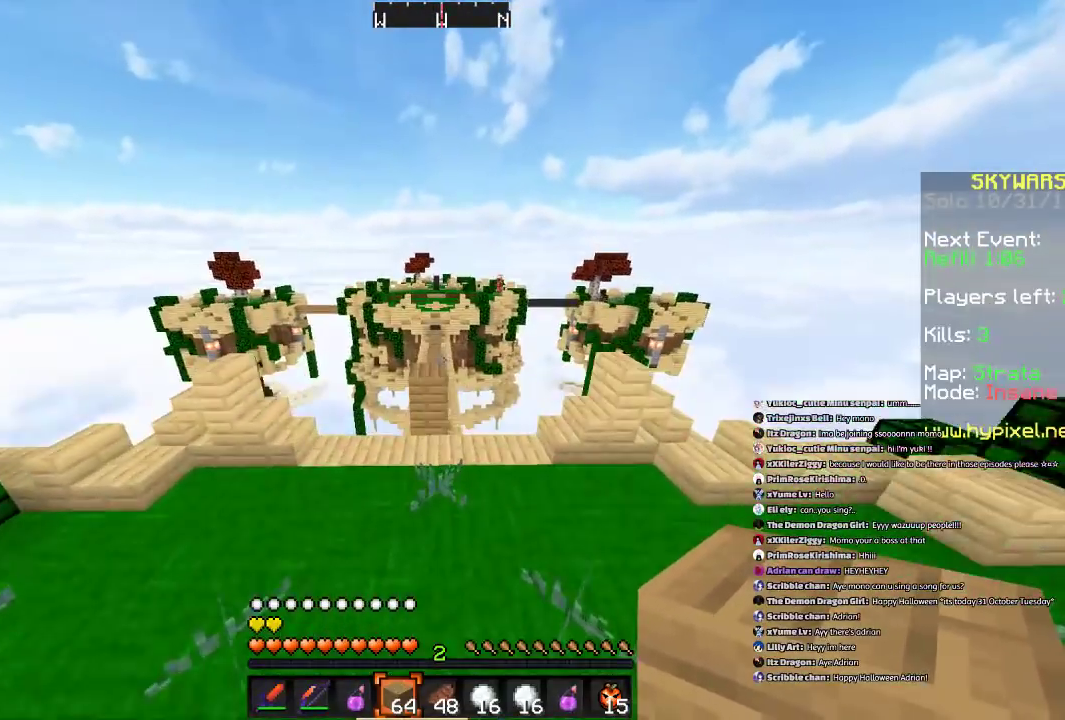
{"keys": ["w"], "mouse": [], "events": [[200, "a", "down"], [234, "space", "up"], [300, "a", "up"]]}
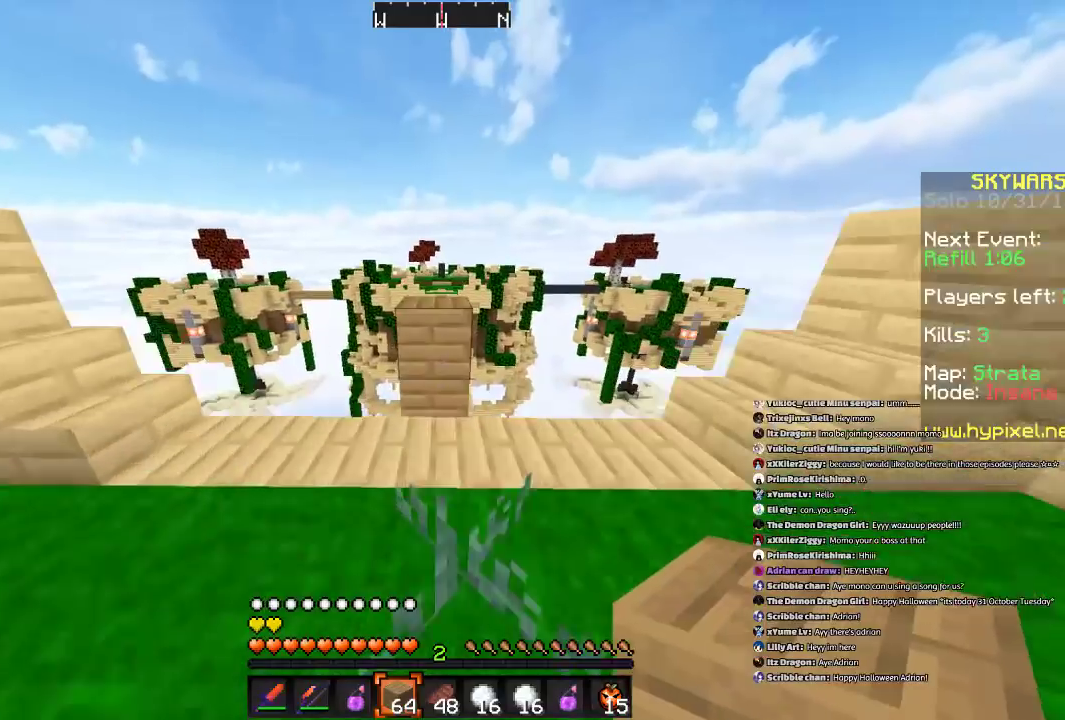
{"keys": ["w"], "mouse": [], "events": [[200, "space", "down"], [400, "space", "up"]]}
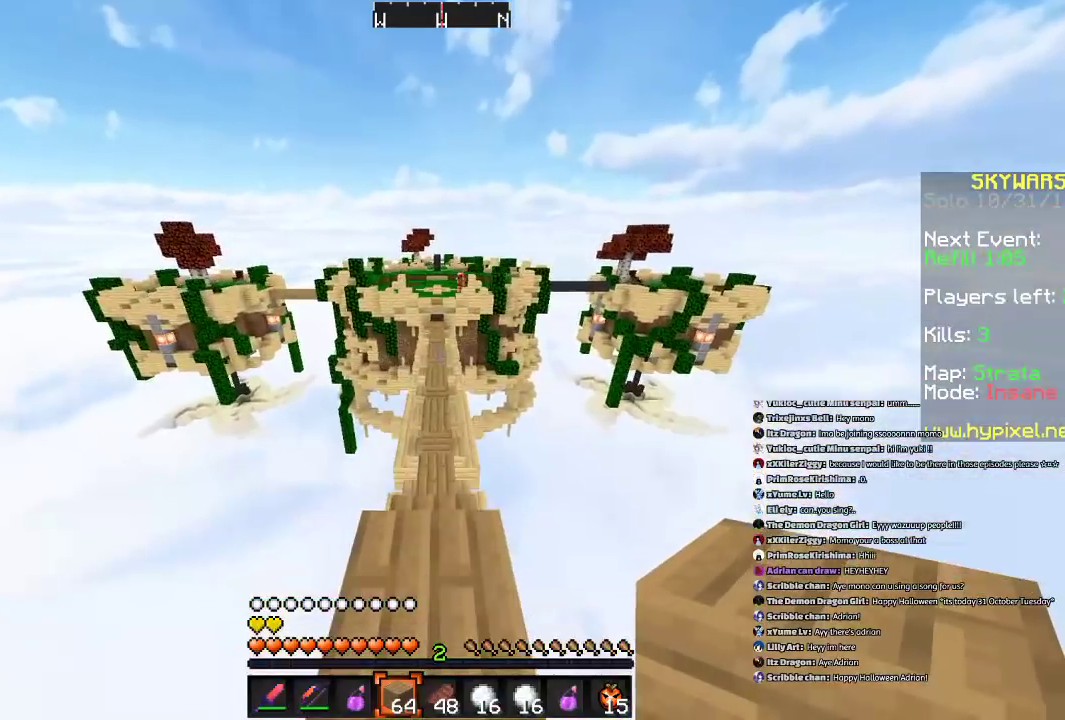
{"keys": [], "mouse": [], "events": [[133, "w", "up"]]}
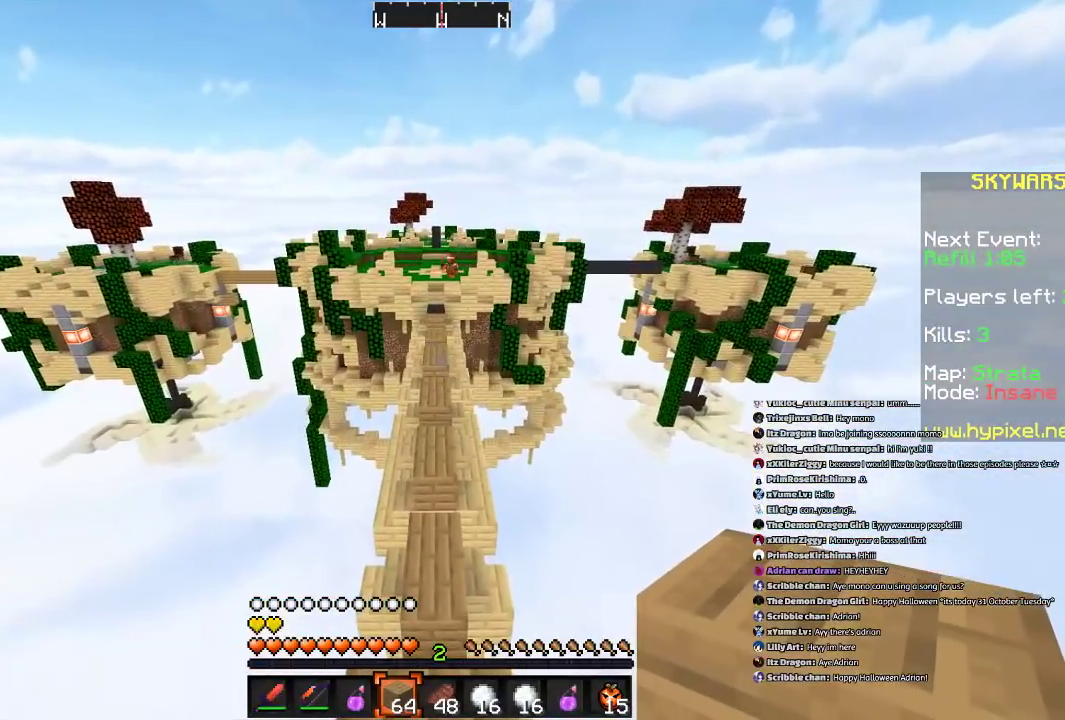
{"keys": [], "mouse": [], "events": [[101, "s", "down"], [267, "s", "up"]]}
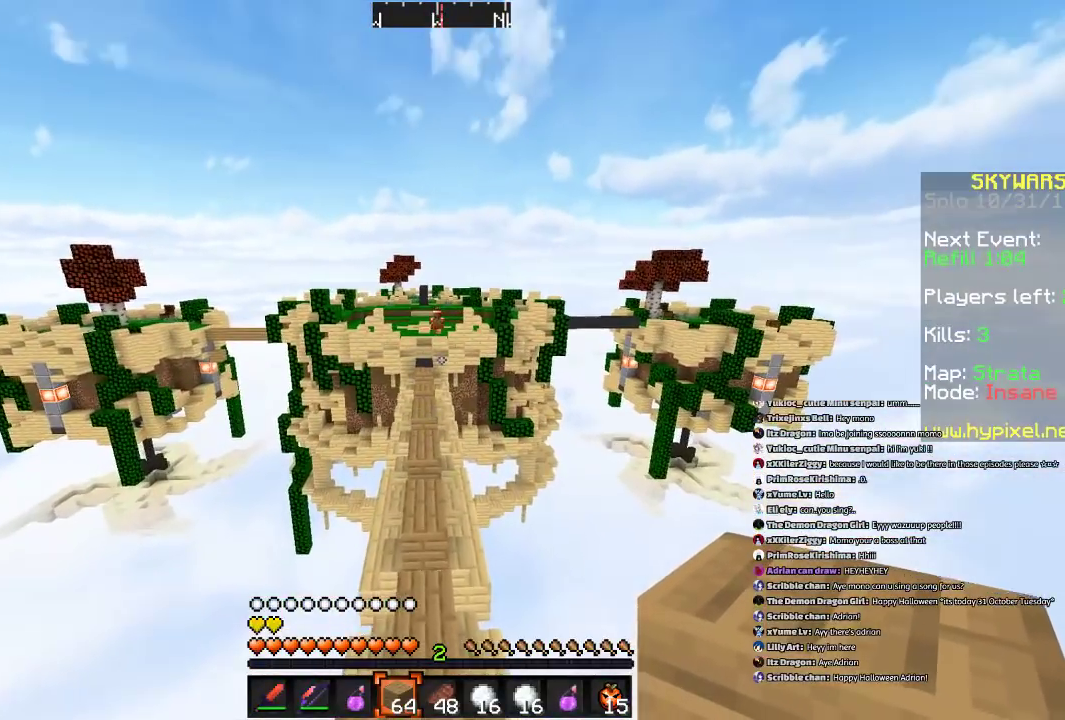
{"keys": ["w"], "mouse": ["left"], "events": [[100, "mouse_left", "down"], [100, "w", "down"], [133, "w", "up"], [167, "mouse_left", "up"], [300, "mouse_left", "down"], [434, "mouse_left", "up"], [434, "w", "down"], [467, "mouse_left", "down"]]}
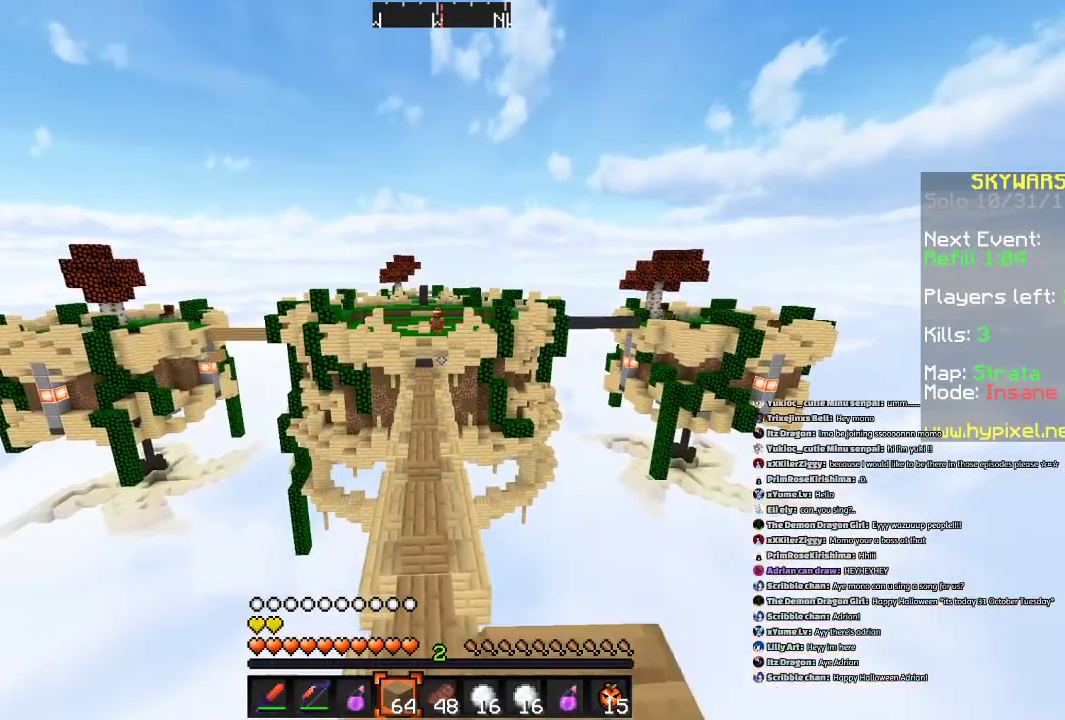
{"keys": [], "mouse": ["left"], "events": [[100, "mouse_left", "up"], [167, "w", "up"], [501, "mouse_left", "down"]]}
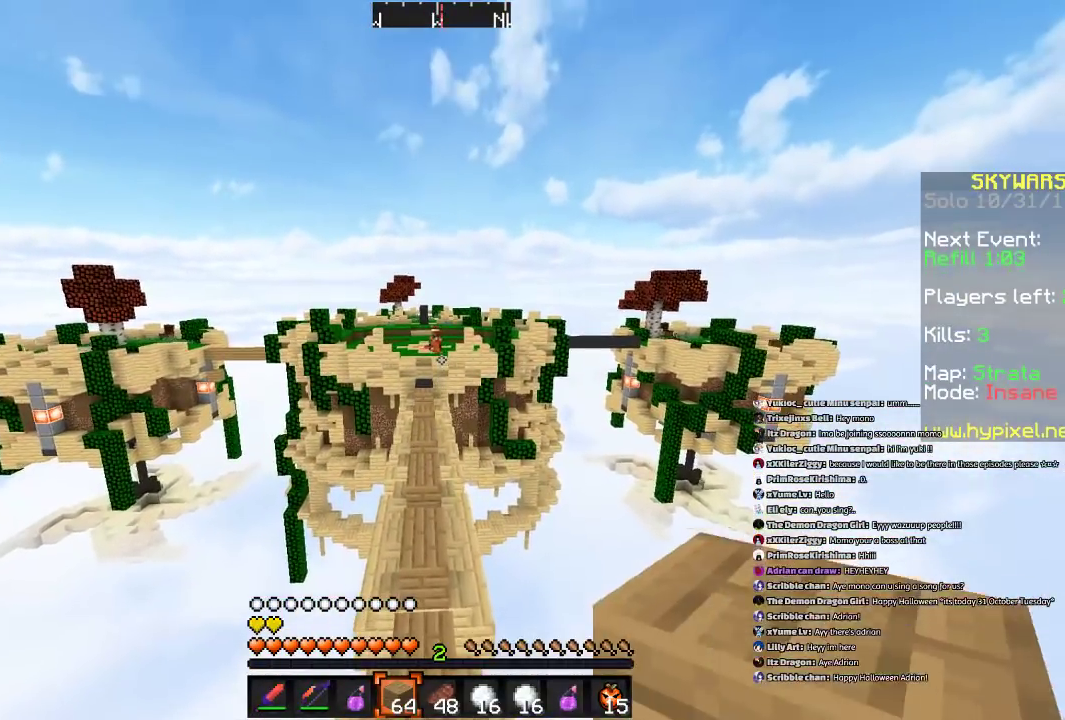
{"keys": [], "mouse": [], "events": [[100, "mouse_left", "up"], [233, "mouse_left", "down"], [267, "mouse_left", "up"], [433, "mouse_left", "down"], [500, "mouse_left", "up"]]}
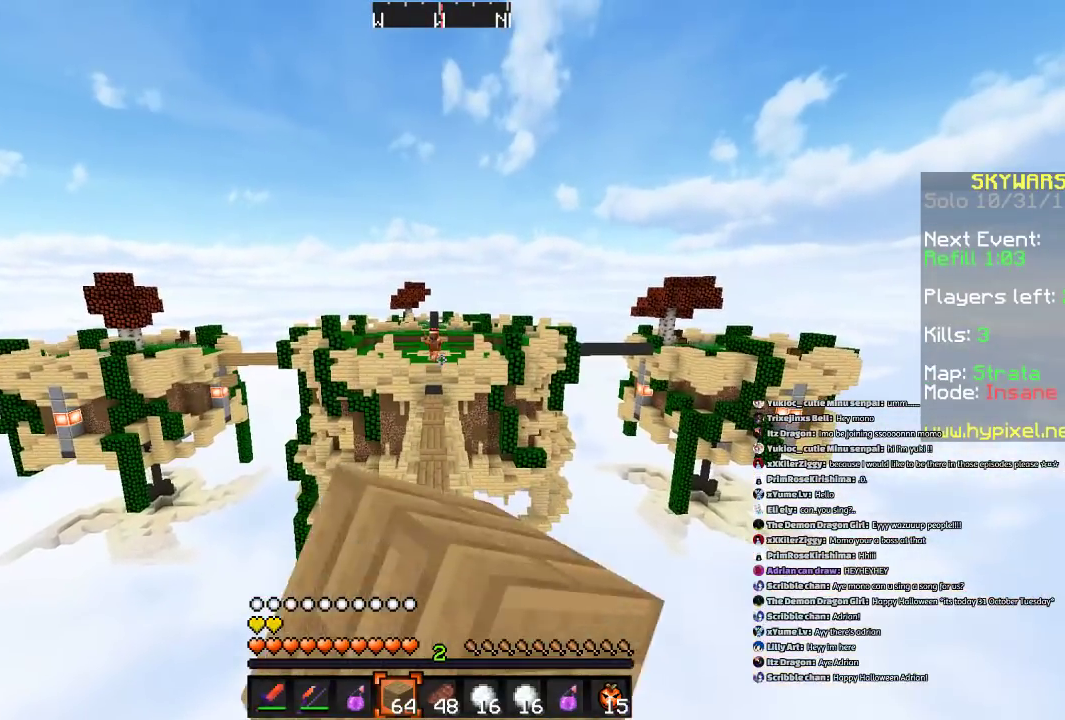
{"keys": ["s"], "mouse": [], "events": [[67, "mouse_left", "down"], [167, "mouse_left", "up"], [267, "s", "down"]]}
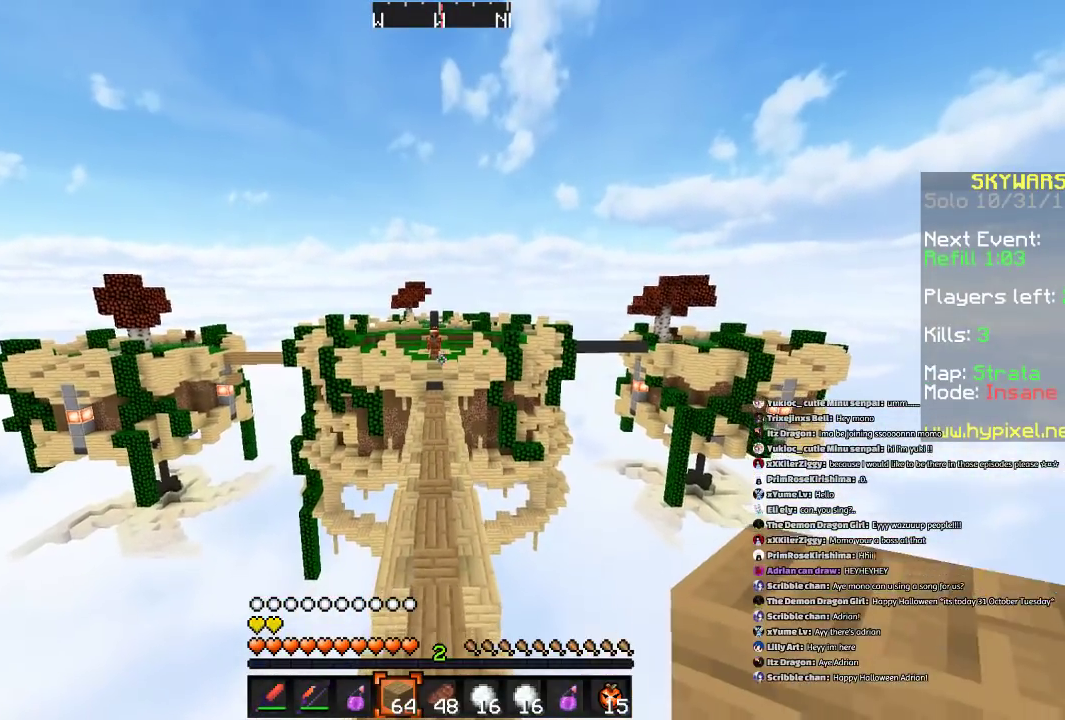
{"keys": ["s"], "mouse": [], "events": [[33, "space", "down"], [267, "space", "up"]]}
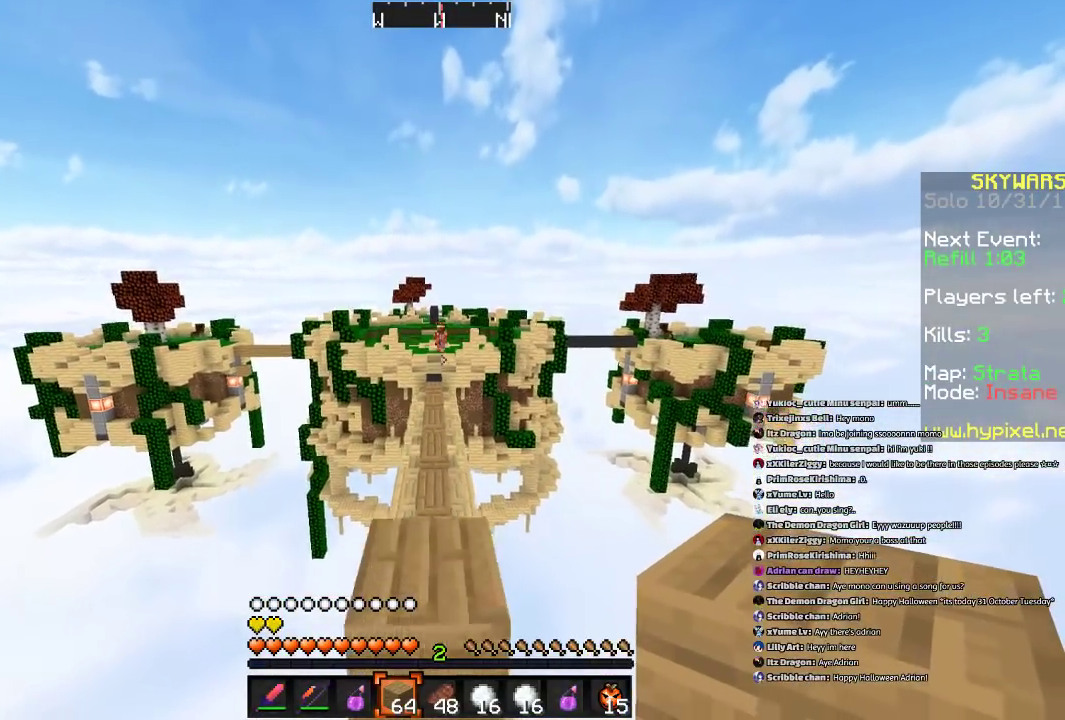
{"keys": ["s"], "mouse": [], "events": []}
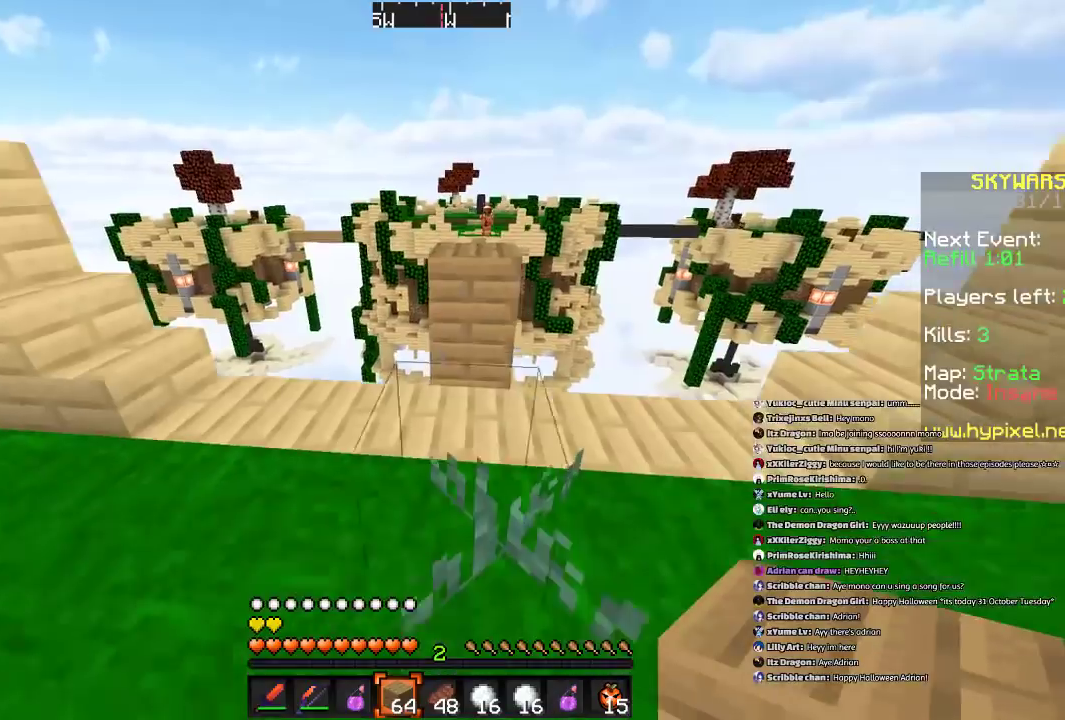
{"keys": [], "mouse": [], "events": [[267, "s", "up"]]}